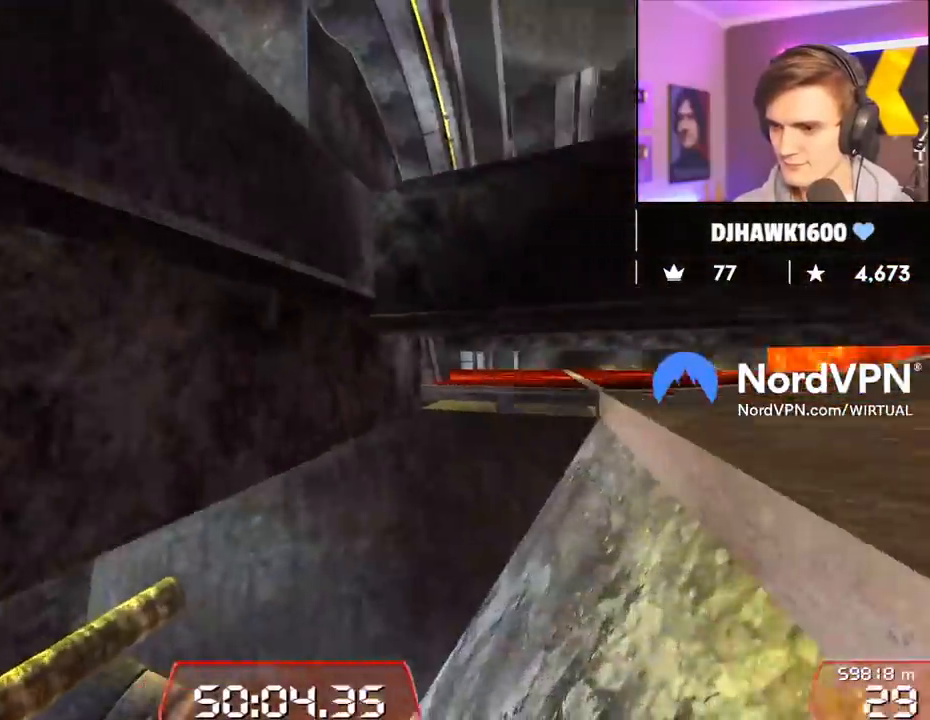
Gameplay with keyboard; each line is a JSON object with the keys held at the frame after it. "events" lists presses ("down") and releases ("up") of "brake", "down", "left", "right" and "up" between this image and that frame as [ms after this image, input, new state], when the widget could be followed in between. No other keys are recorded. Mouse input is not recorded. Key names are as the overlay labels them; some are game actions (e.g. jump) rather than physical keys.
{"keys": ["down", "right"], "events": []}
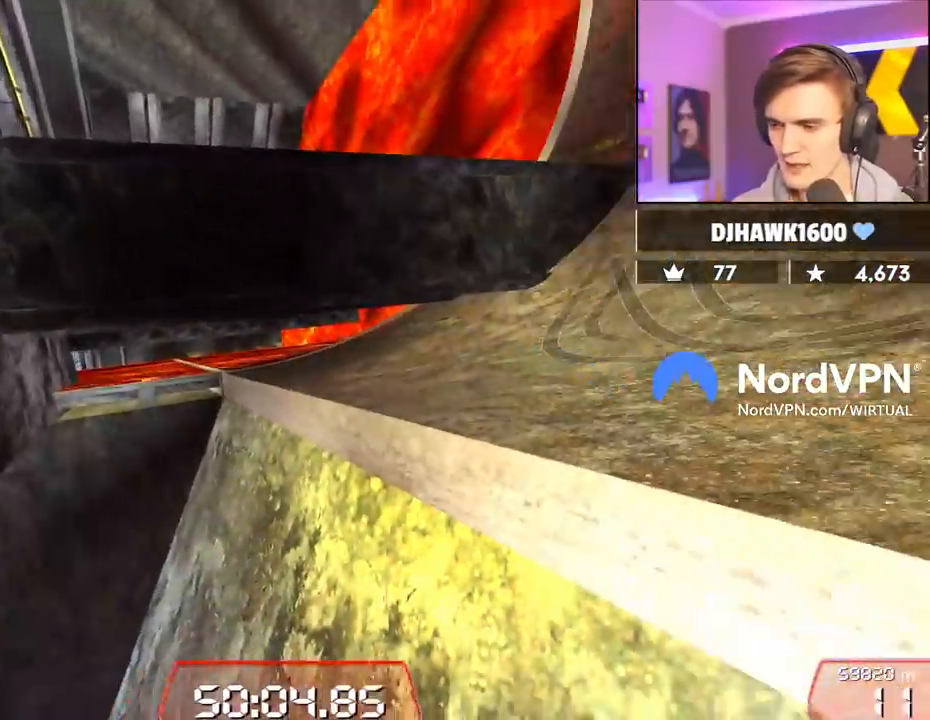
{"keys": ["up"], "events": [[17, "down", "up"], [67, "right", "up"], [117, "down", "down"], [117, "right", "down"], [117, "up", "down"], [167, "right", "up"], [350, "right", "down"], [400, "down", "up"], [484, "right", "up"]]}
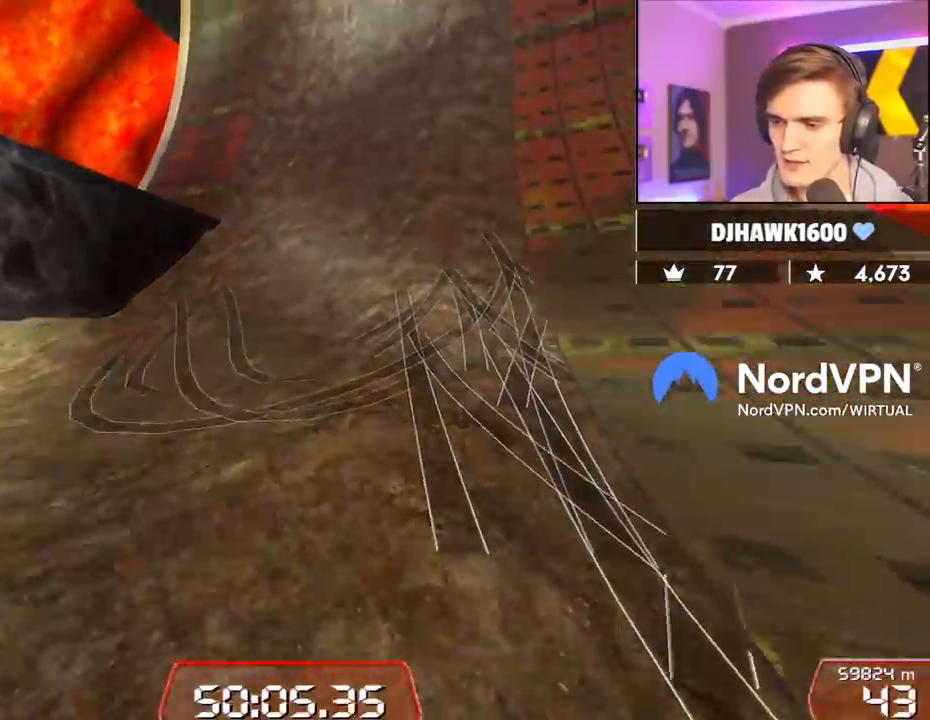
{"keys": ["left", "up"], "events": [[367, "left", "down"]]}
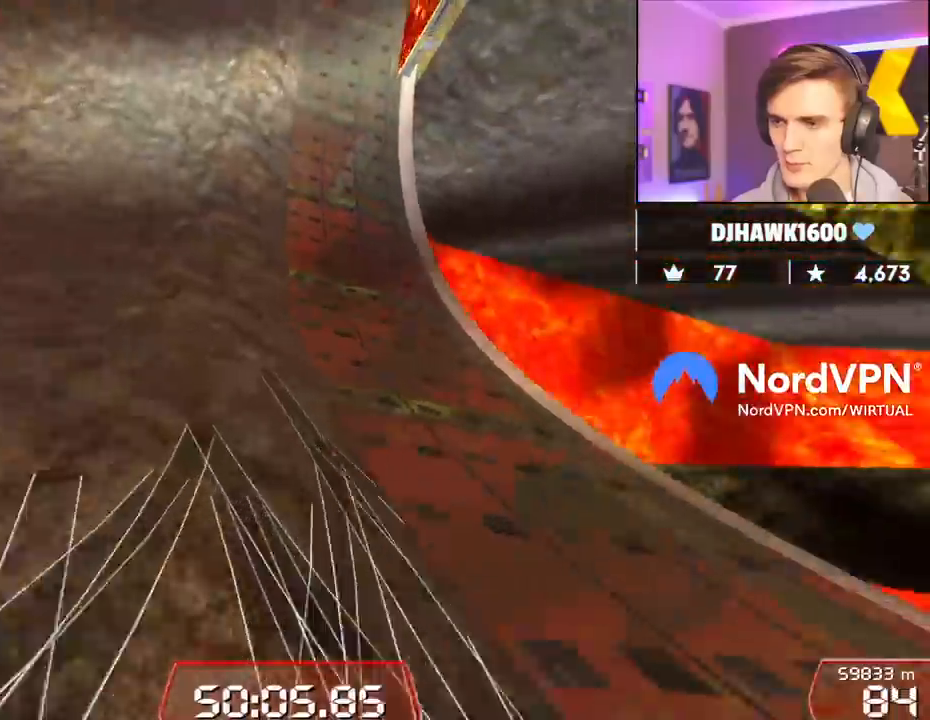
{"keys": ["up"], "events": [[334, "left", "up"]]}
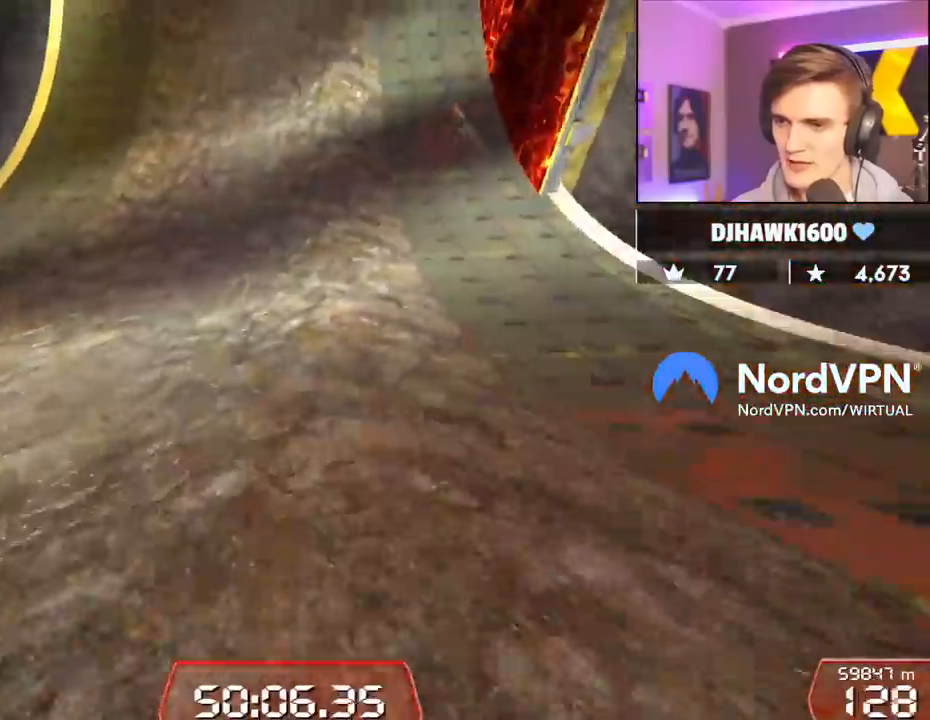
{"keys": ["up"], "events": [[17, "left", "down"], [167, "left", "up"], [400, "right", "down"], [484, "right", "up"]]}
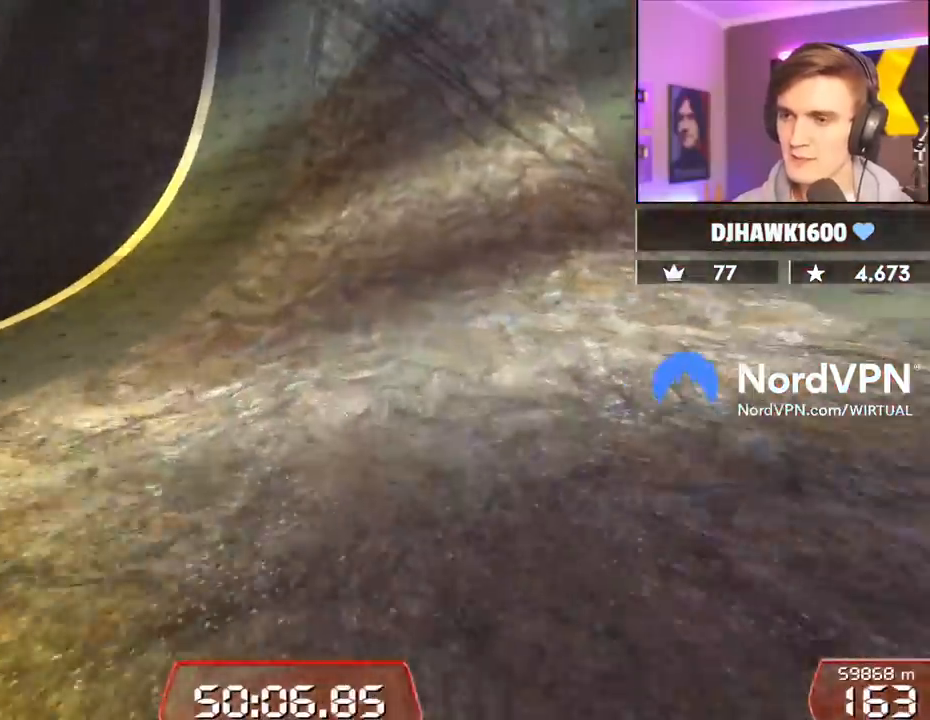
{"keys": ["up"], "events": []}
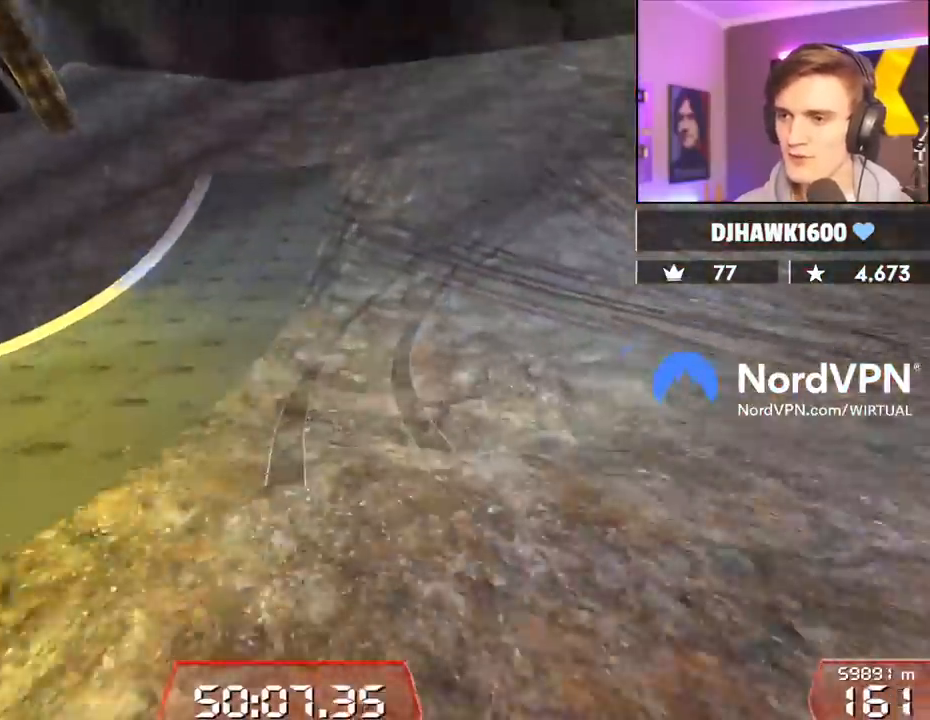
{"keys": ["right", "up"], "events": [[100, "right", "down"], [234, "right", "up"], [284, "right", "down"]]}
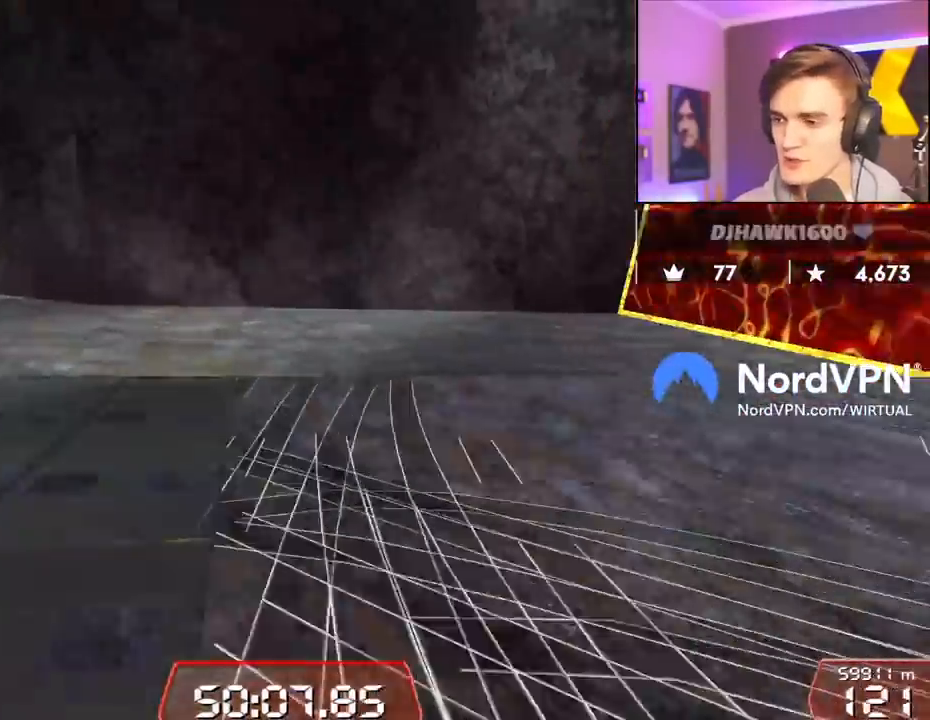
{"keys": ["right"], "events": [[200, "up", "up"]]}
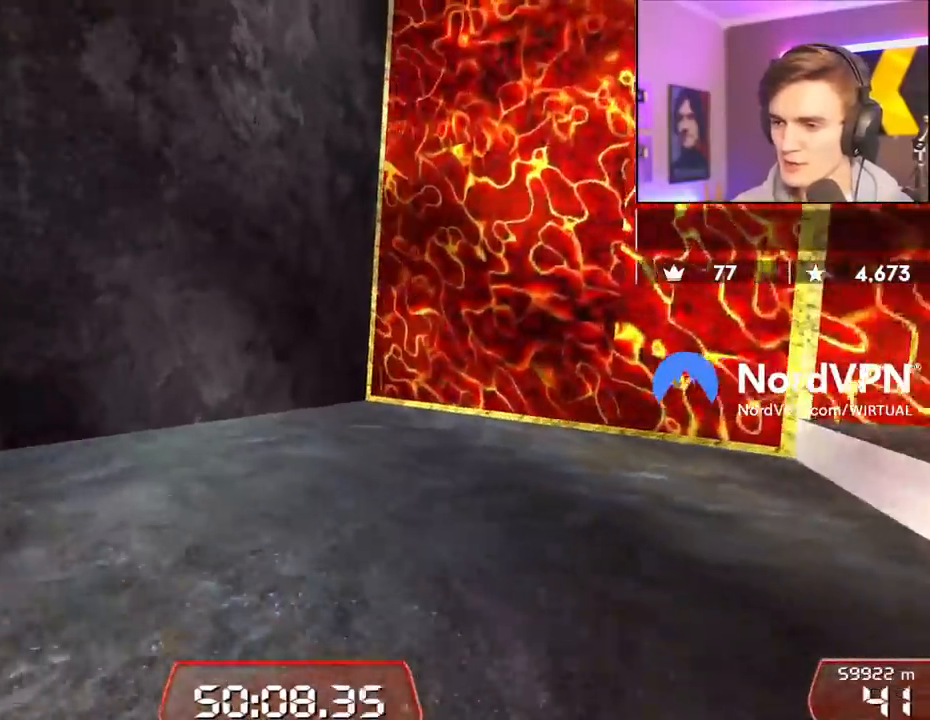
{"keys": ["down", "right", "up"], "events": [[84, "up", "down"], [134, "down", "down"]]}
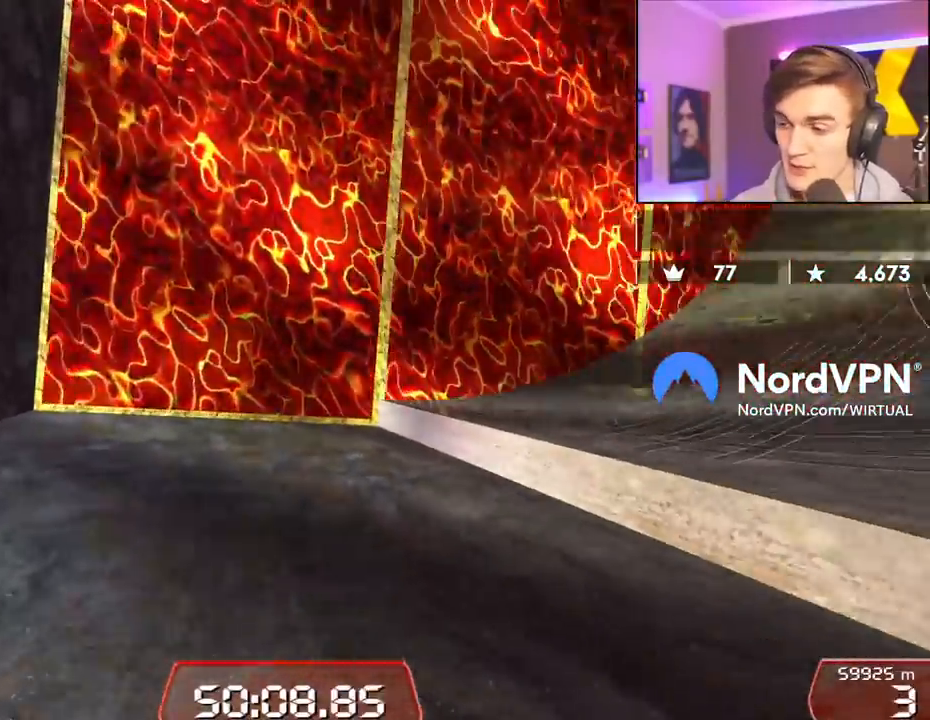
{"keys": ["left", "up"], "events": [[50, "down", "up"], [334, "right", "up"], [467, "left", "down"]]}
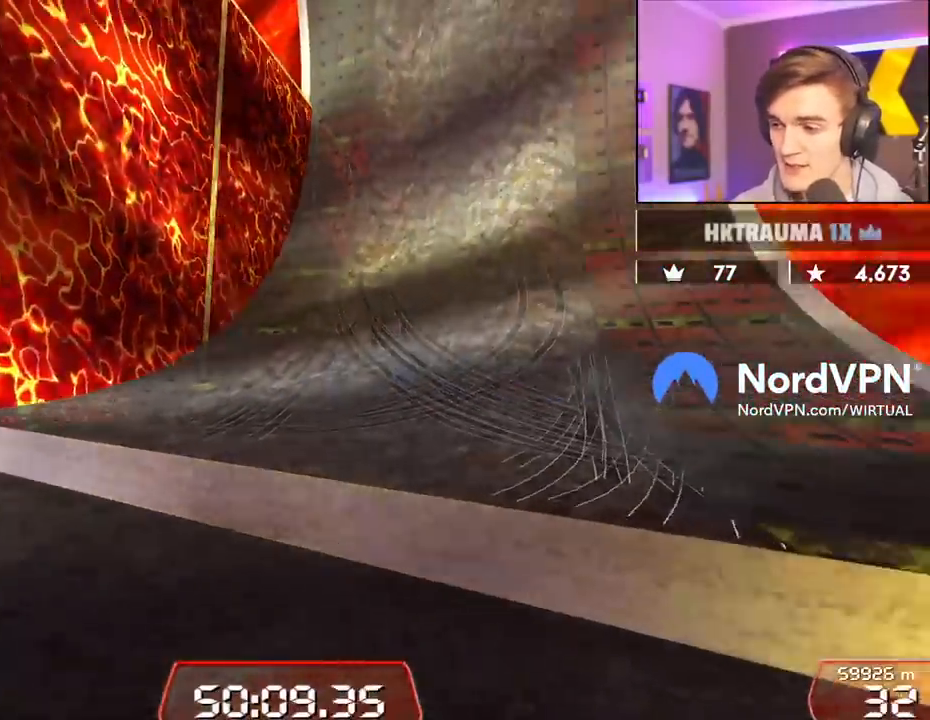
{"keys": ["up"], "events": [[434, "left", "up"]]}
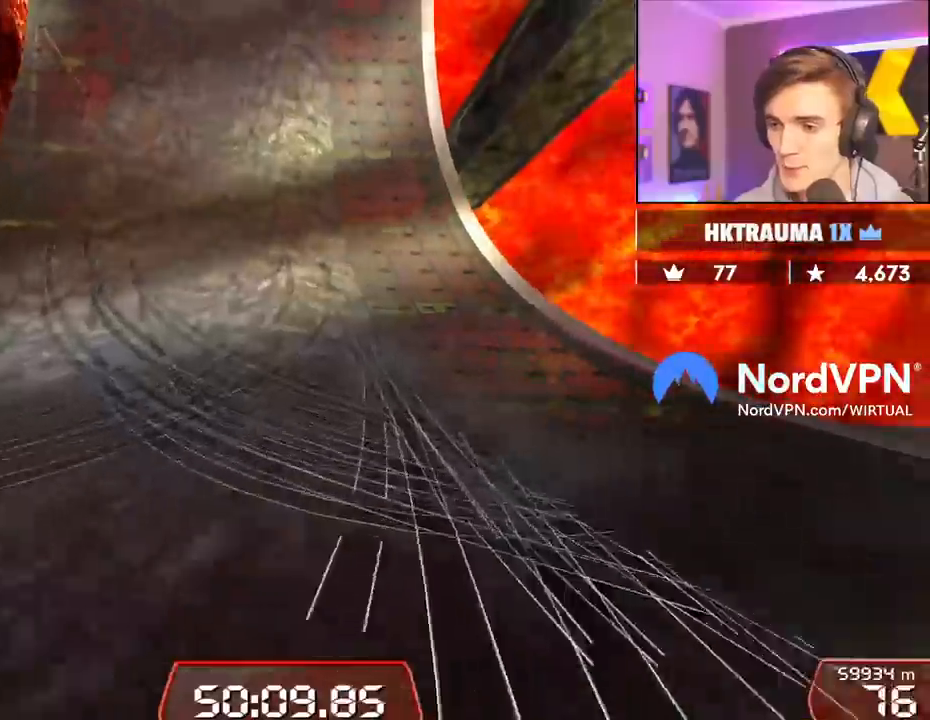
{"keys": ["left", "up"], "events": [[84, "left", "down"], [217, "left", "up"], [450, "left", "down"]]}
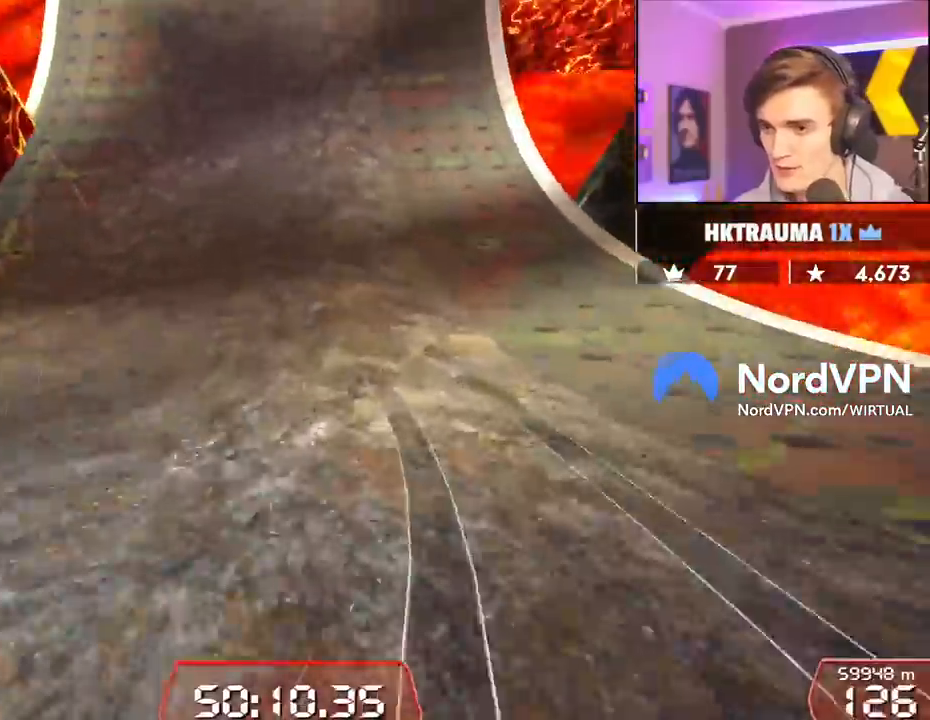
{"keys": ["up"], "events": [[50, "left", "up"], [284, "left", "down"], [384, "left", "up"]]}
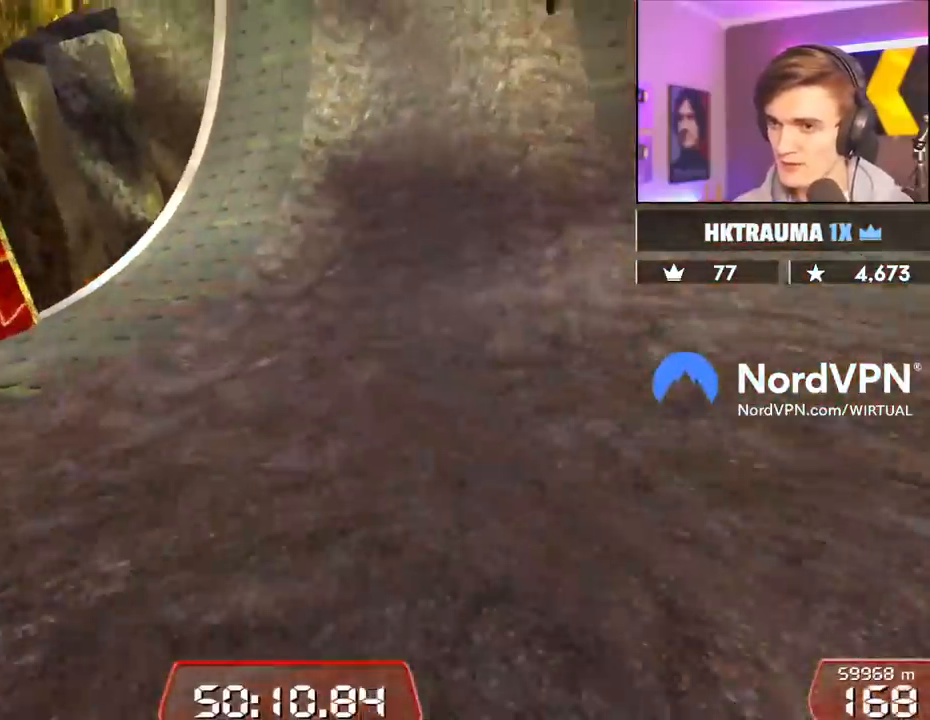
{"keys": ["up"], "events": [[350, "right", "down"], [400, "right", "up"]]}
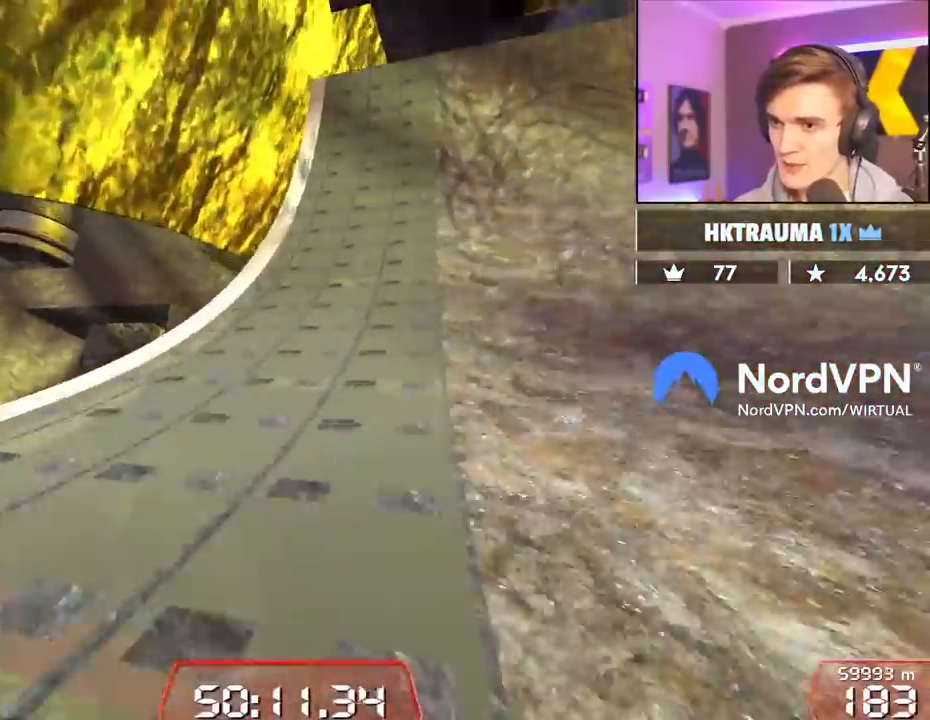
{"keys": ["right", "up"], "events": [[217, "left", "down"], [317, "left", "up"], [367, "right", "down"]]}
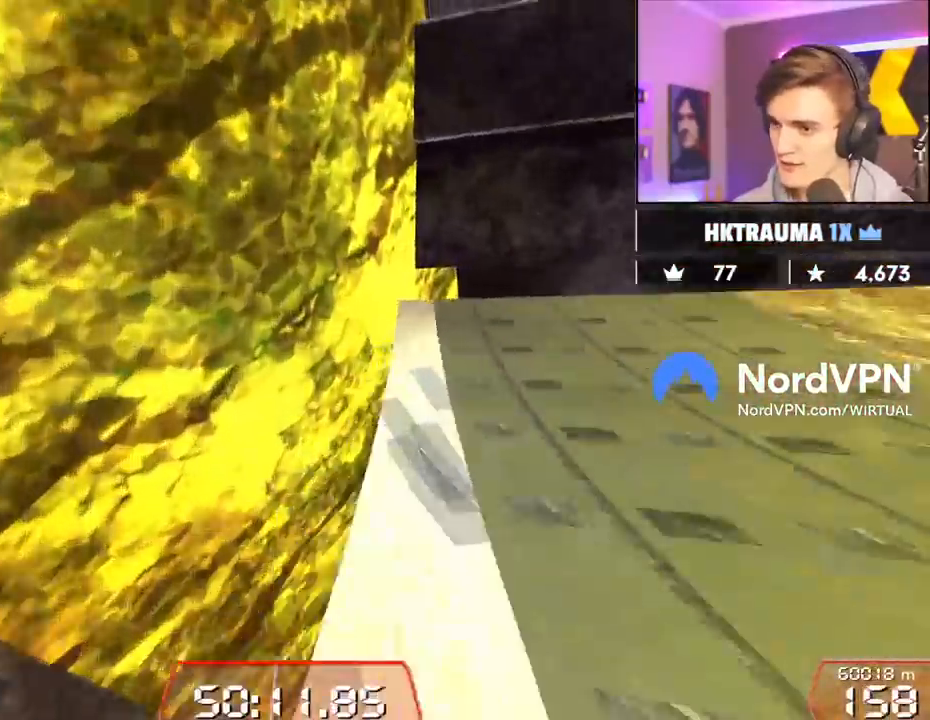
{"keys": ["left", "up"], "events": [[184, "left", "down"], [184, "right", "up"]]}
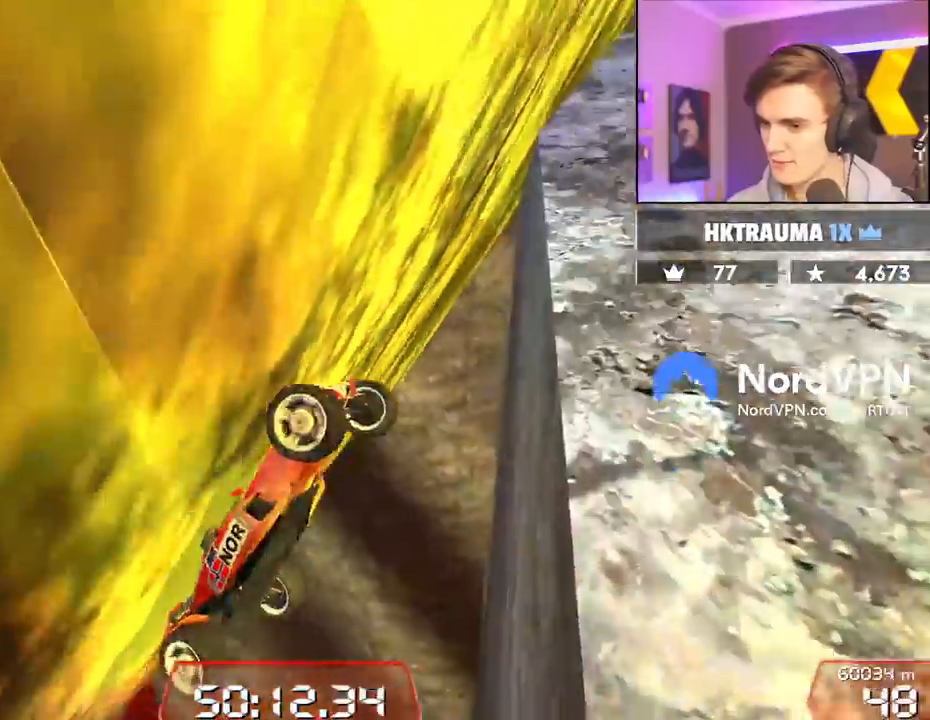
{"keys": ["up"], "events": [[484, "left", "up"]]}
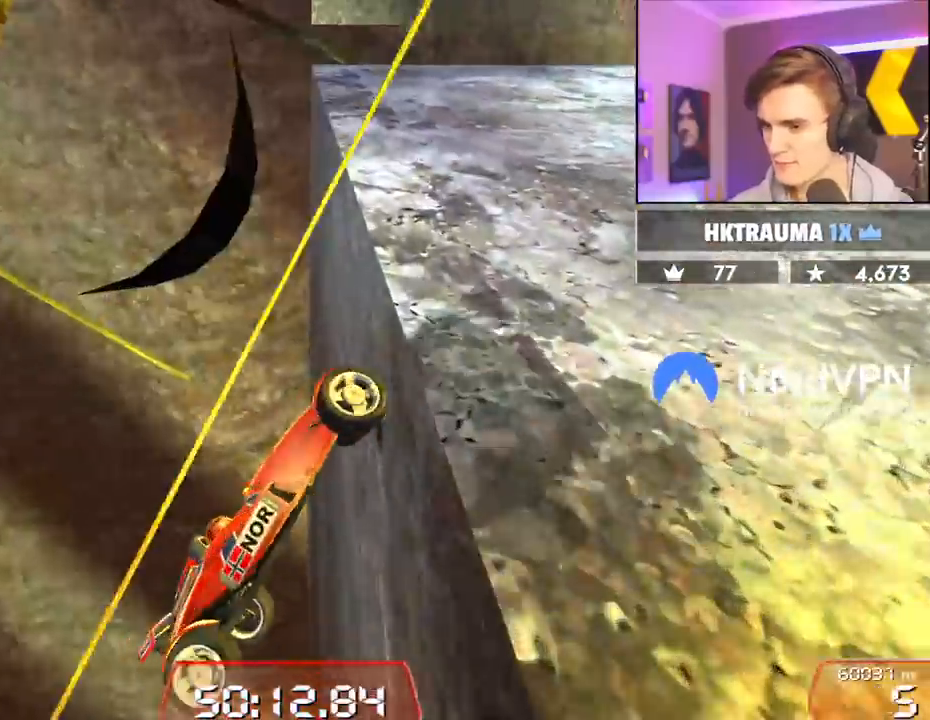
{"keys": ["up"], "events": [[34, "right", "down"], [84, "right", "up"]]}
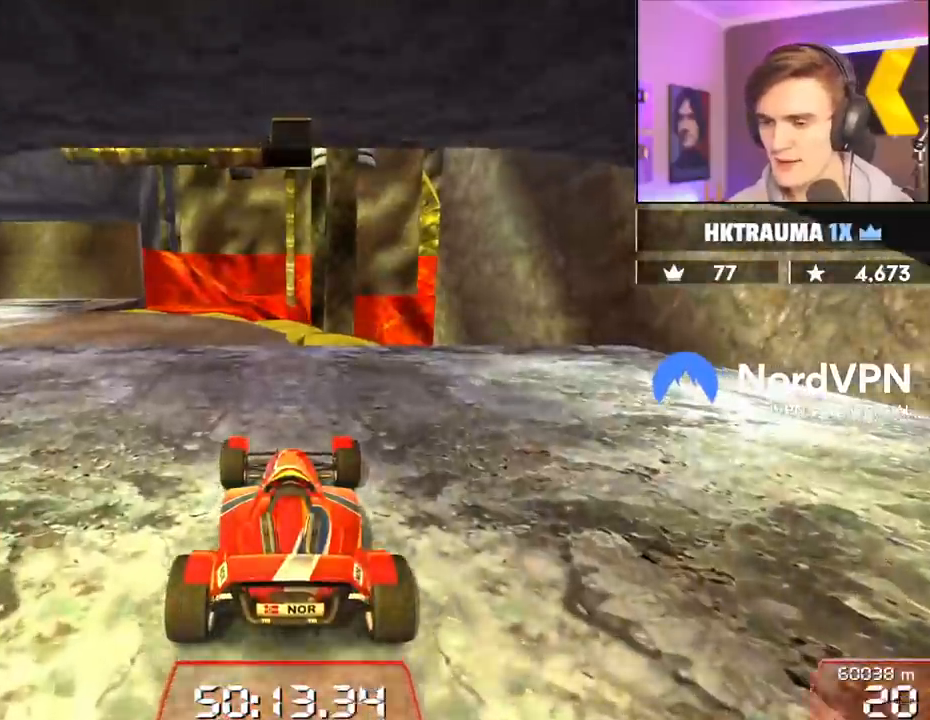
{"keys": ["up"], "events": [[50, "left", "down"], [434, "left", "up"]]}
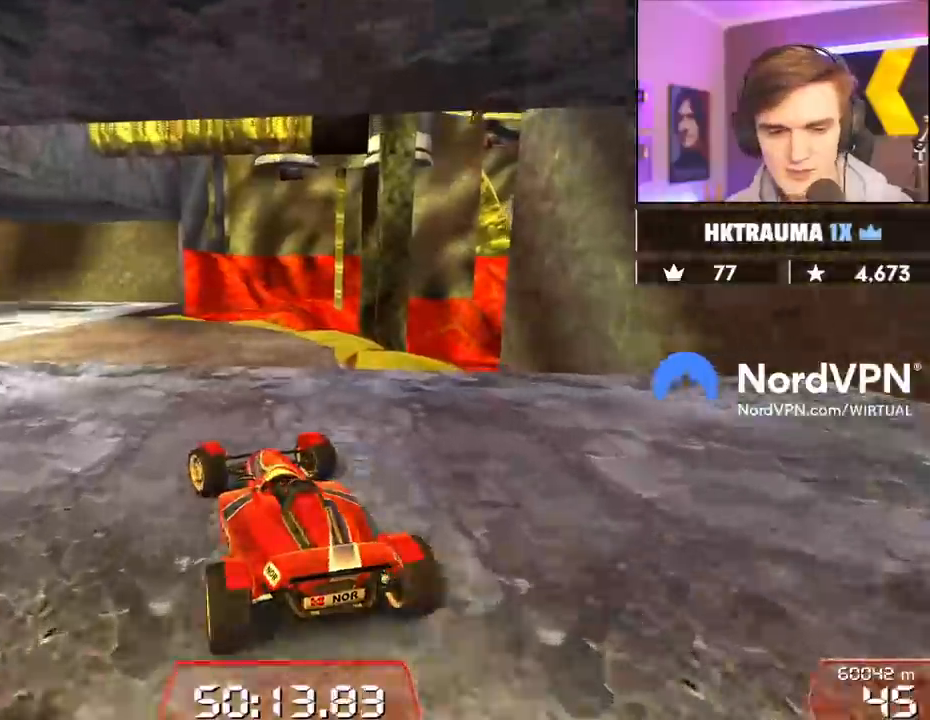
{"keys": ["left", "up"], "events": [[117, "left", "down"], [300, "left", "up"], [434, "left", "down"]]}
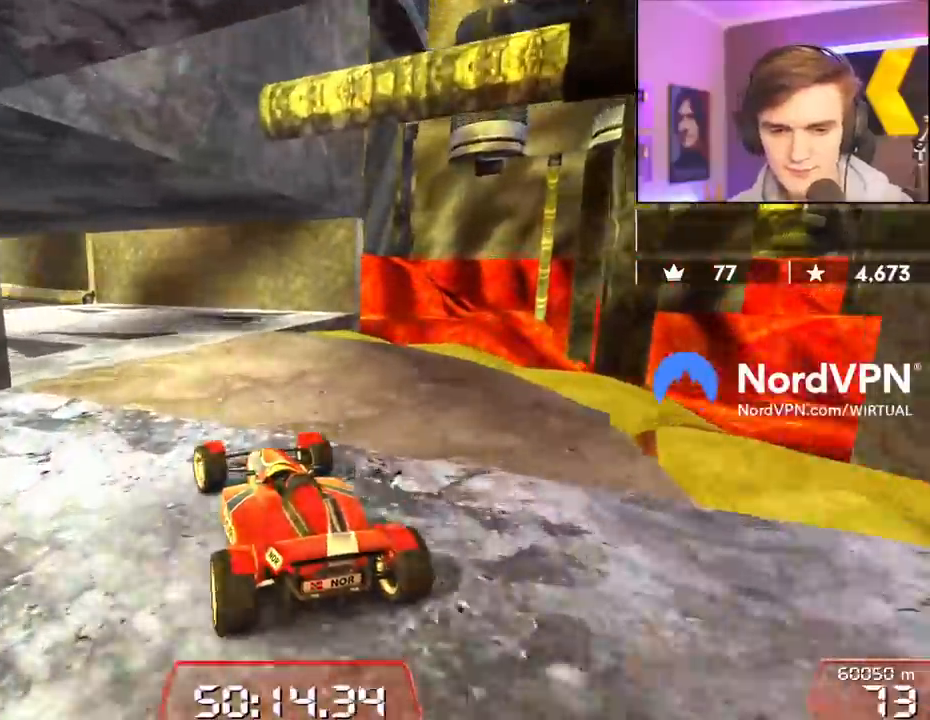
{"keys": ["left", "up"], "events": [[34, "left", "up"], [217, "left", "down"], [317, "left", "up"], [450, "left", "down"]]}
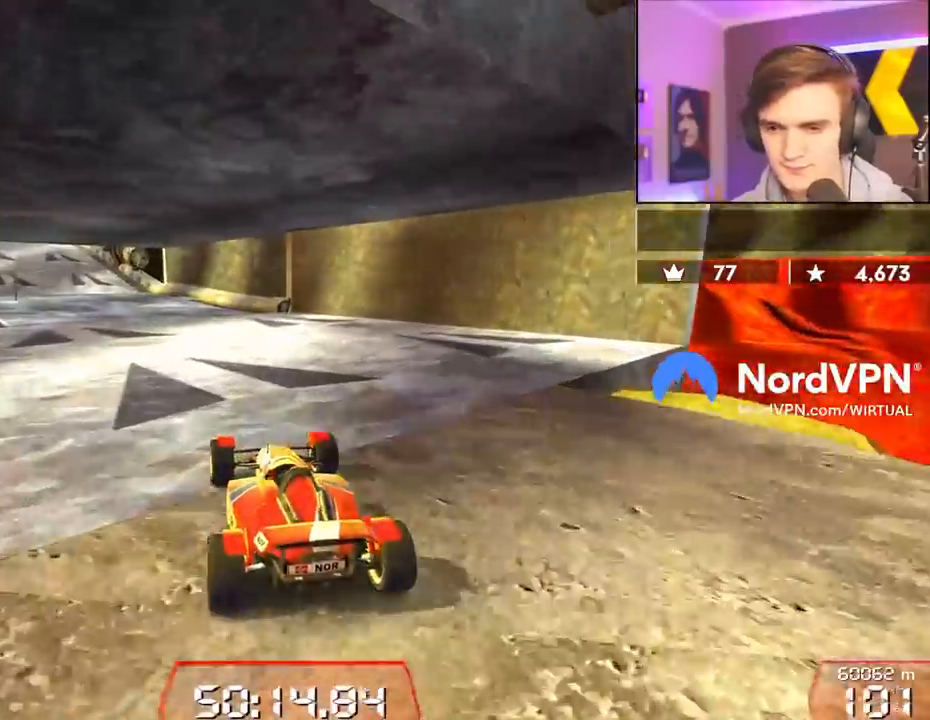
{"keys": ["up"], "events": [[100, "left", "up"], [184, "left", "down"], [250, "left", "up"]]}
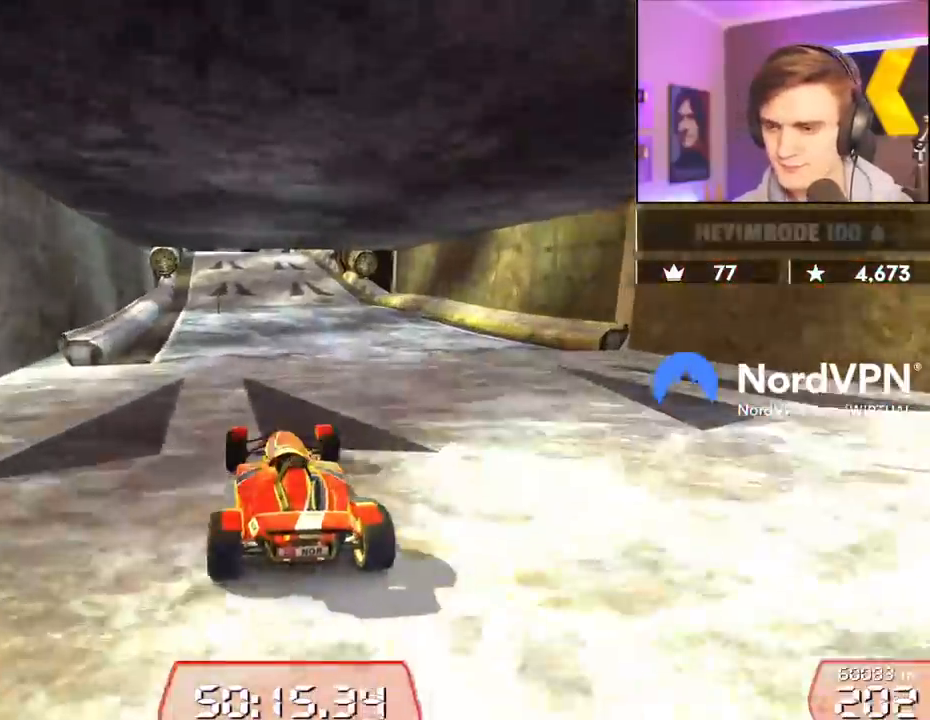
{"keys": ["up"], "events": [[17, "right", "down"], [117, "right", "up"], [250, "right", "down"], [300, "right", "up"]]}
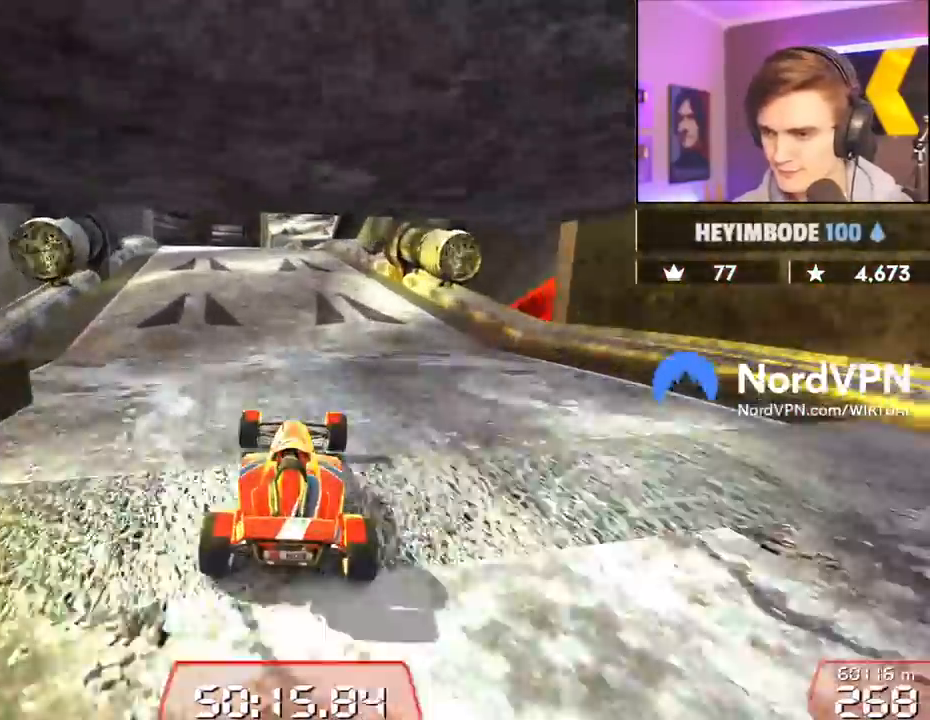
{"keys": ["up"], "events": [[417, "left", "down"], [450, "left", "up"]]}
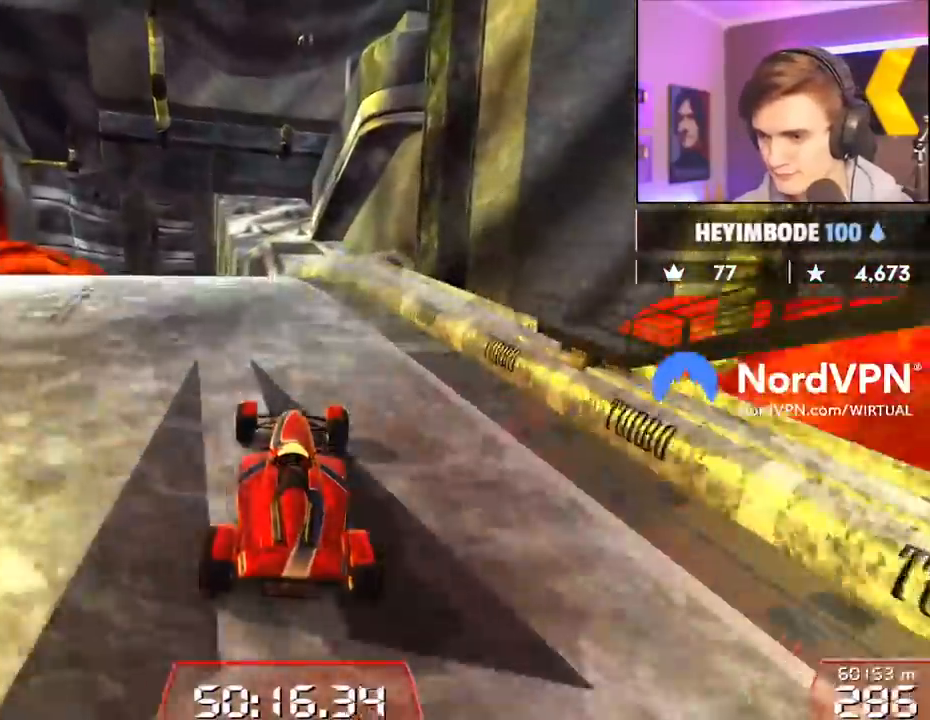
{"keys": ["up"], "events": []}
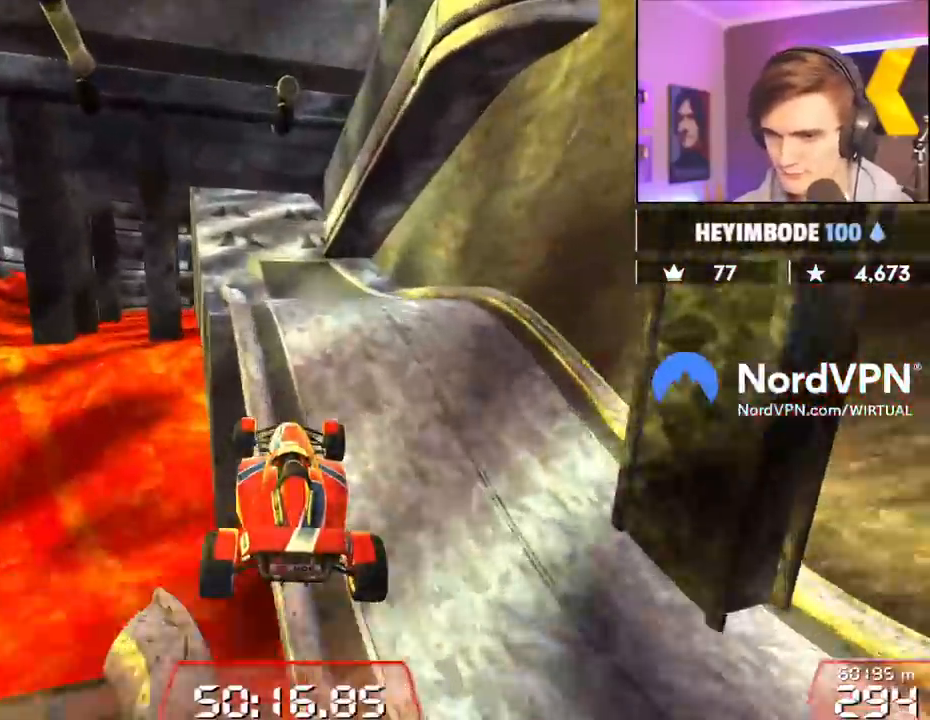
{"keys": ["up"], "events": [[350, "right", "down"], [434, "right", "up"]]}
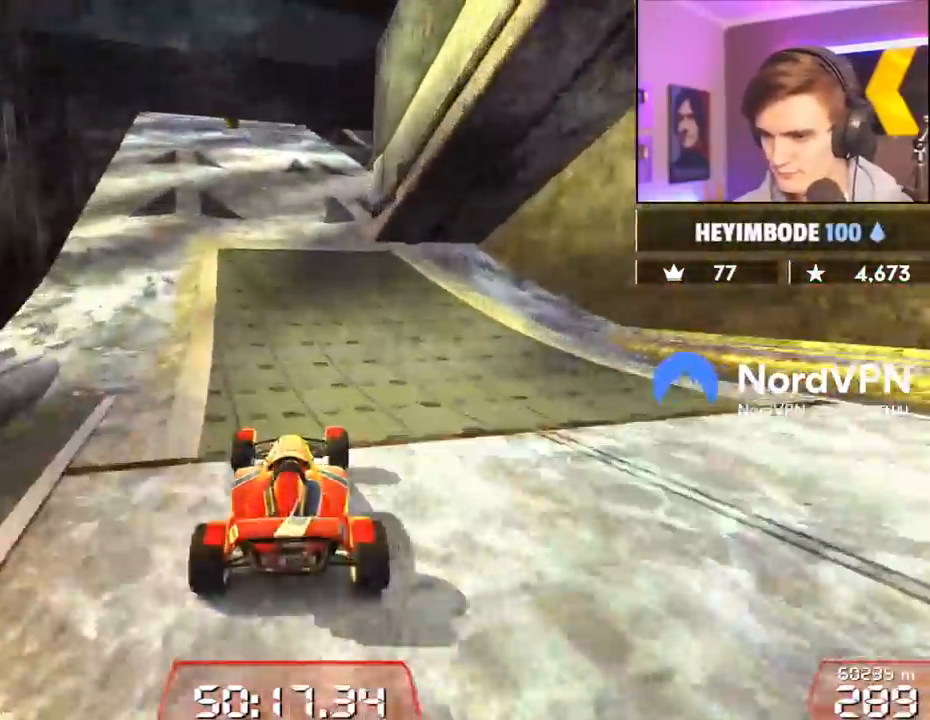
{"keys": ["up"], "events": [[267, "left", "down"], [317, "left", "up"]]}
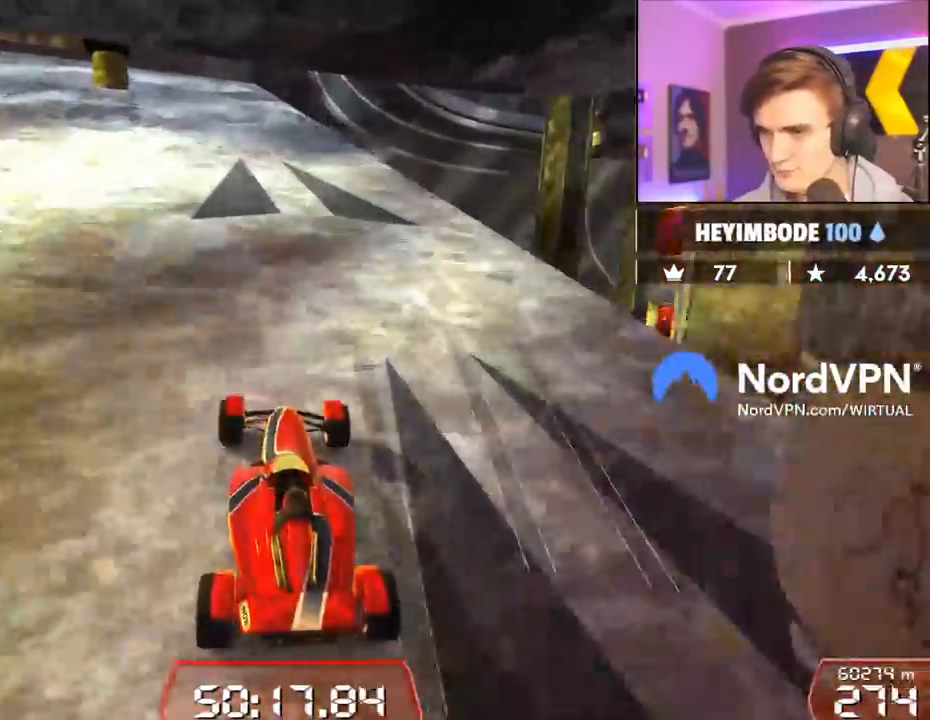
{"keys": ["up"], "events": [[50, "right", "down"], [234, "right", "up"], [284, "right", "down"], [467, "right", "up"]]}
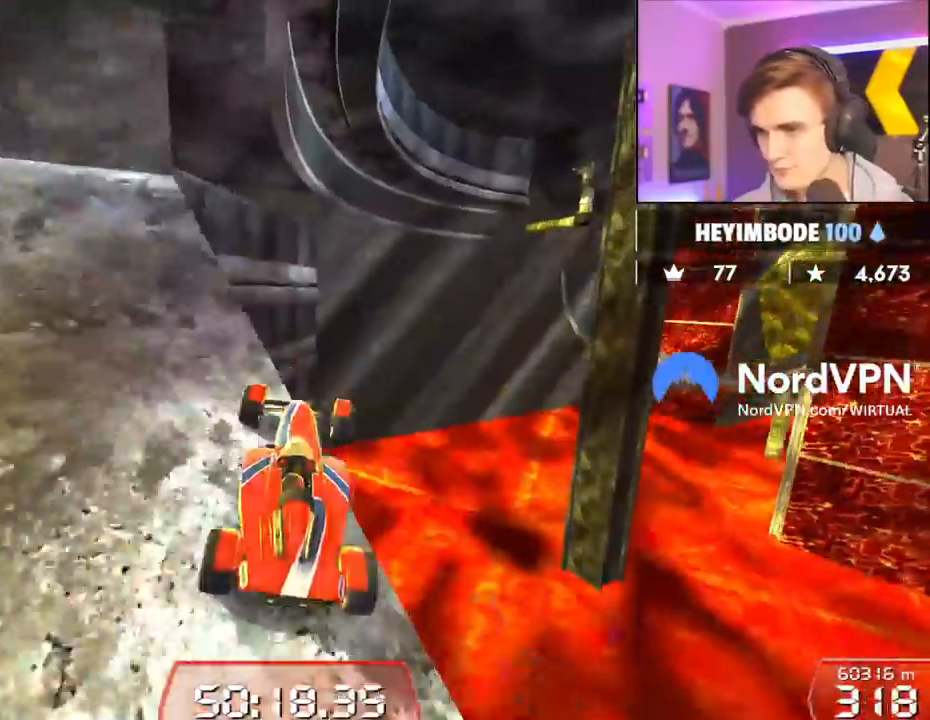
{"keys": ["up"], "events": []}
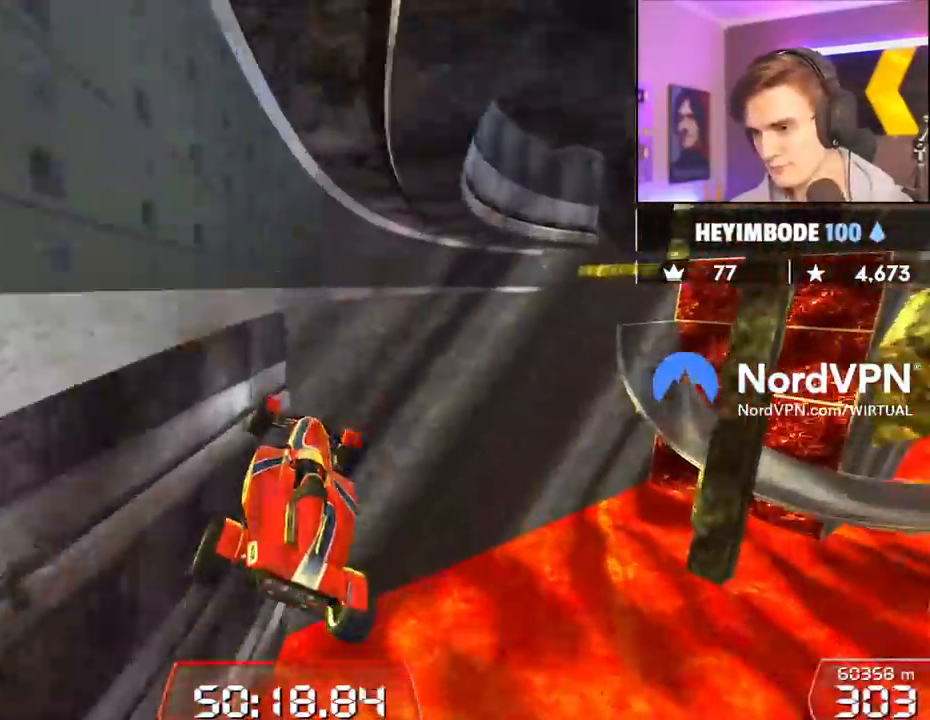
{"keys": ["up"], "events": [[317, "left", "down"], [450, "left", "up"]]}